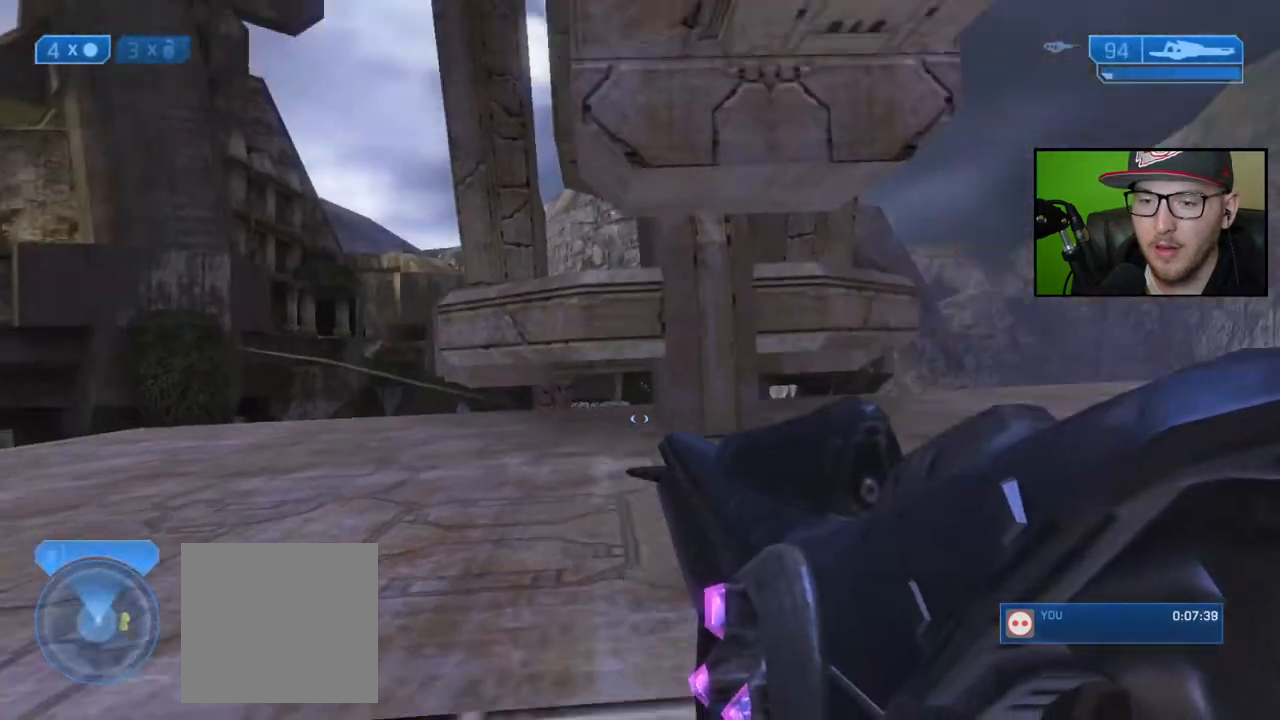
Gameplay with a controller (Xbox layout); each line is a JSON object with the inputs held at the frame after it. "events" lists button and stick changes between this image and that frame as [ms after this image, input, new state], when the widget could be followed in between.
{"buttons": [], "left_stick": "up-right", "right_stick": "center", "events": [[83, "right_stick", "center"], [133, "left_stick", "right"], [233, "right_stick", "right"], [350, "right_stick", "center"], [367, "left_stick", "up-right"]]}
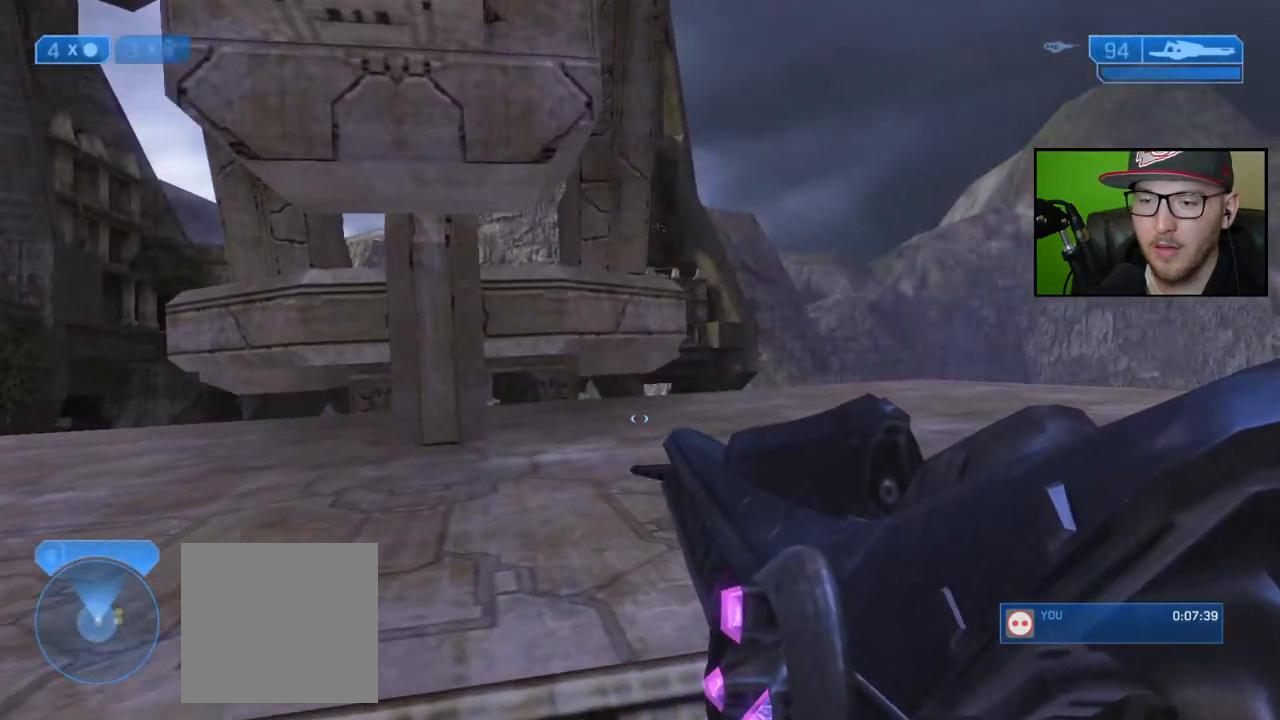
{"buttons": [], "left_stick": "up-right", "right_stick": "down", "events": [[133, "right_stick", "down"]]}
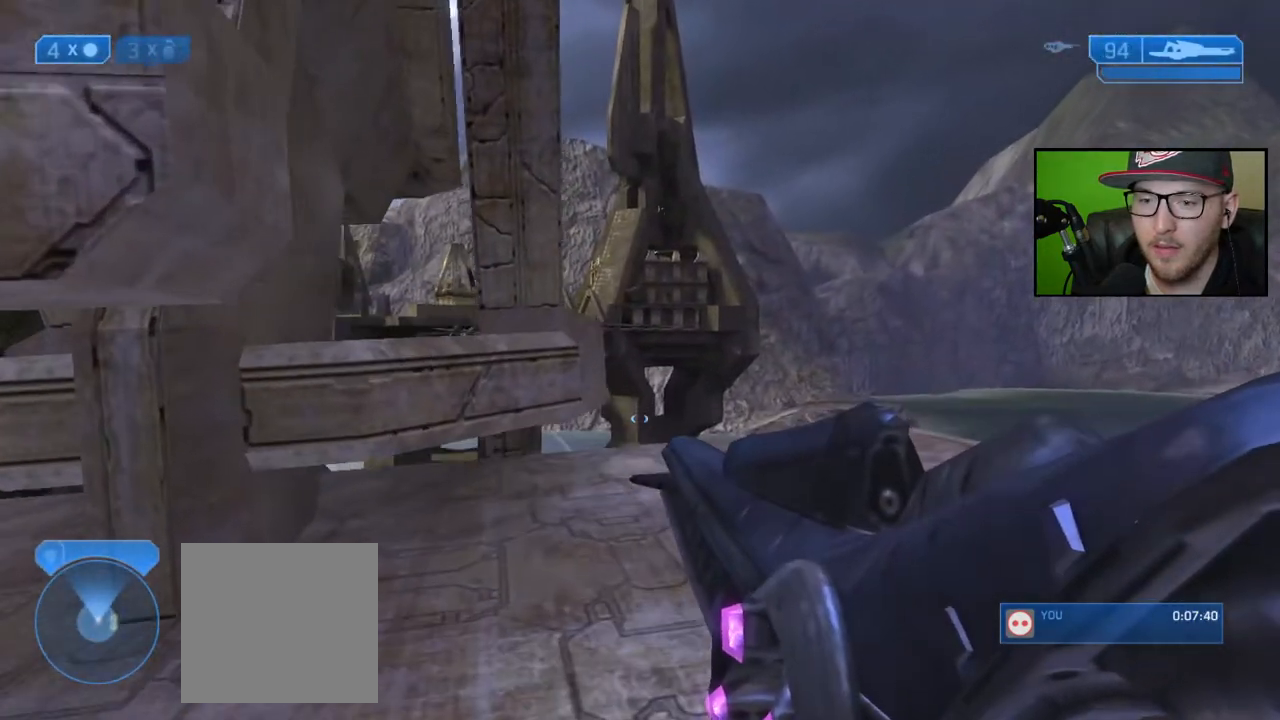
{"buttons": [], "left_stick": "up-right", "right_stick": "up-left", "events": [[367, "right_stick", "up-left"]]}
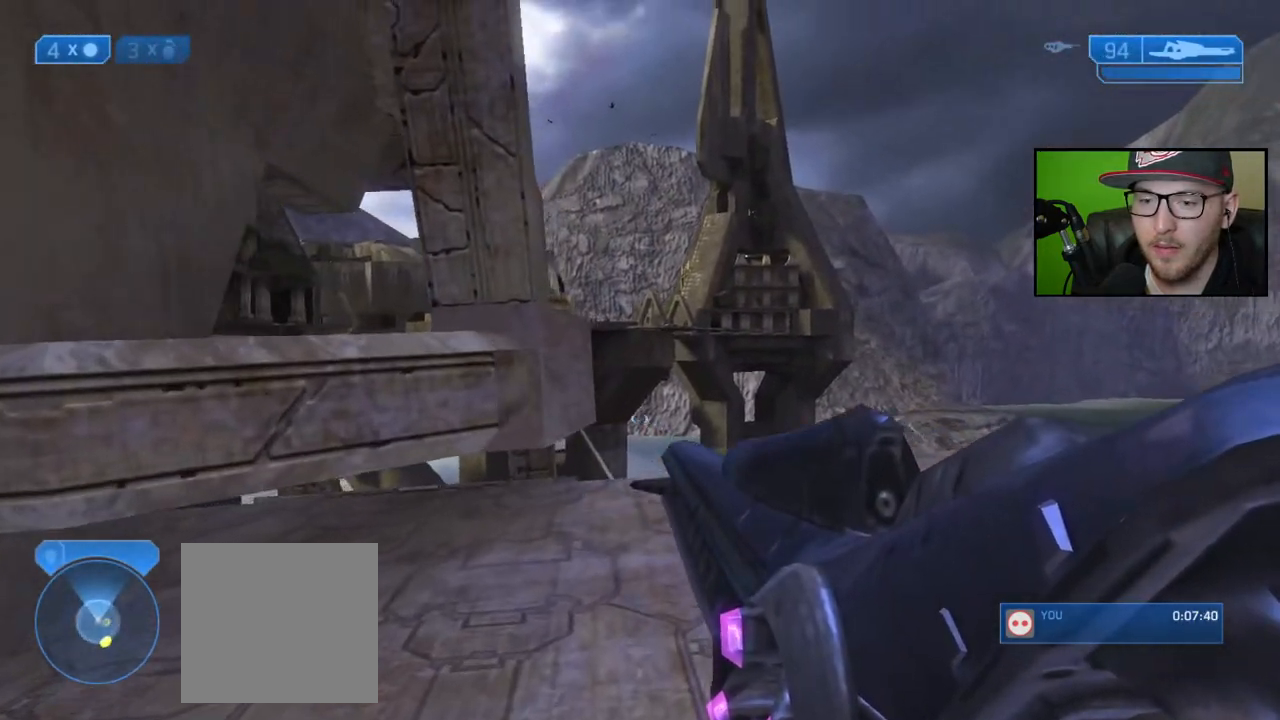
{"buttons": [], "left_stick": "up-right", "right_stick": "center", "events": [[333, "right_stick", "center"]]}
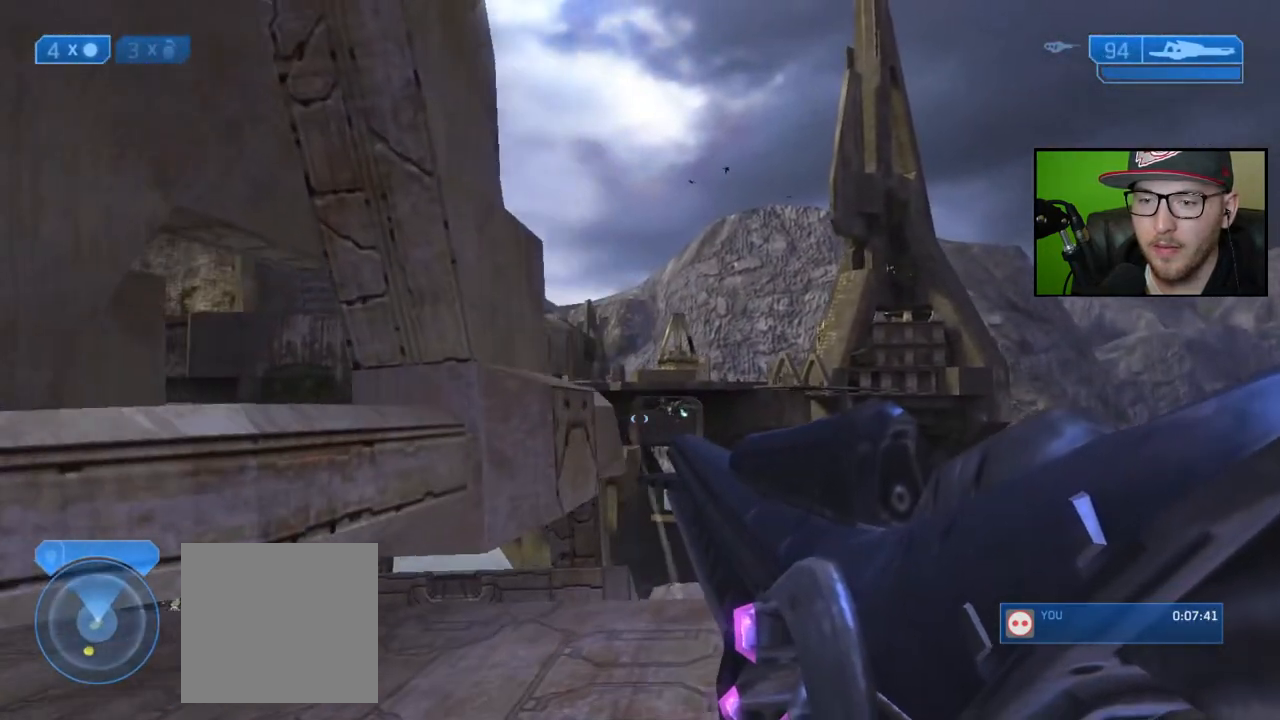
{"buttons": ["R2"], "left_stick": "up-right", "right_stick": "center", "events": [[67, "R3", "down"], [67, "right_stick", "right"], [167, "R3", "up"], [317, "right_stick", "center"], [383, "right_stick", "down-right"], [433, "R2", "down"], [467, "right_stick", "center"]]}
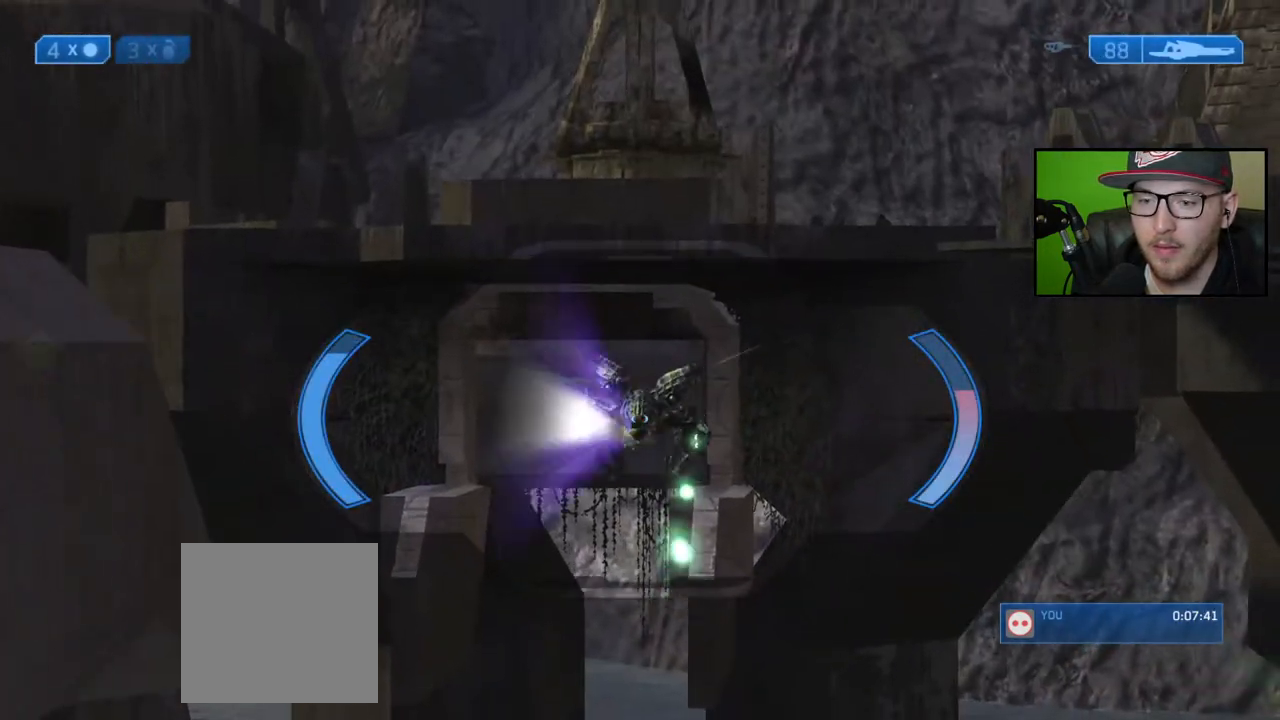
{"buttons": ["R3"], "left_stick": "center", "right_stick": "center", "events": [[17, "left_stick", "center"], [83, "R2", "up"], [100, "left_stick", "left"], [133, "right_stick", "down-right"], [250, "right_stick", "center"], [350, "R3", "down"], [417, "left_stick", "center"]]}
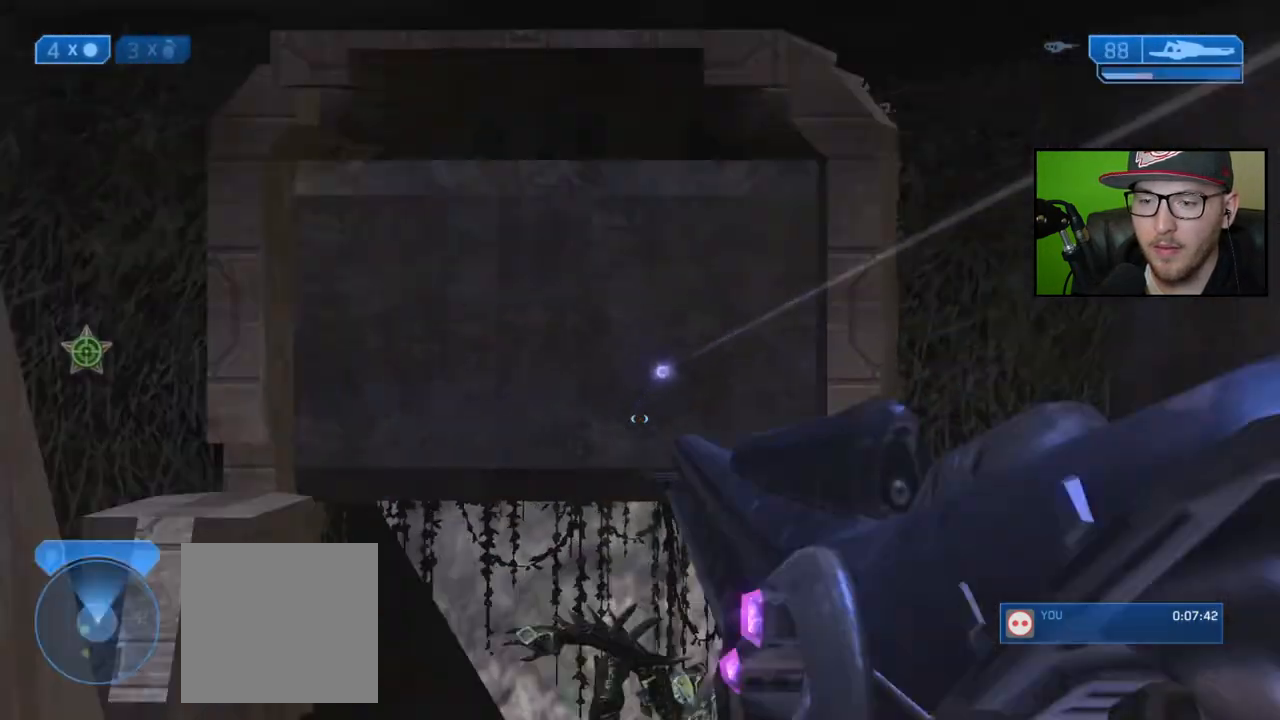
{"buttons": [], "left_stick": "down-left", "right_stick": "center", "events": [[50, "right_stick", "down"], [83, "R3", "up"], [300, "left_stick", "down-left"], [467, "right_stick", "center"]]}
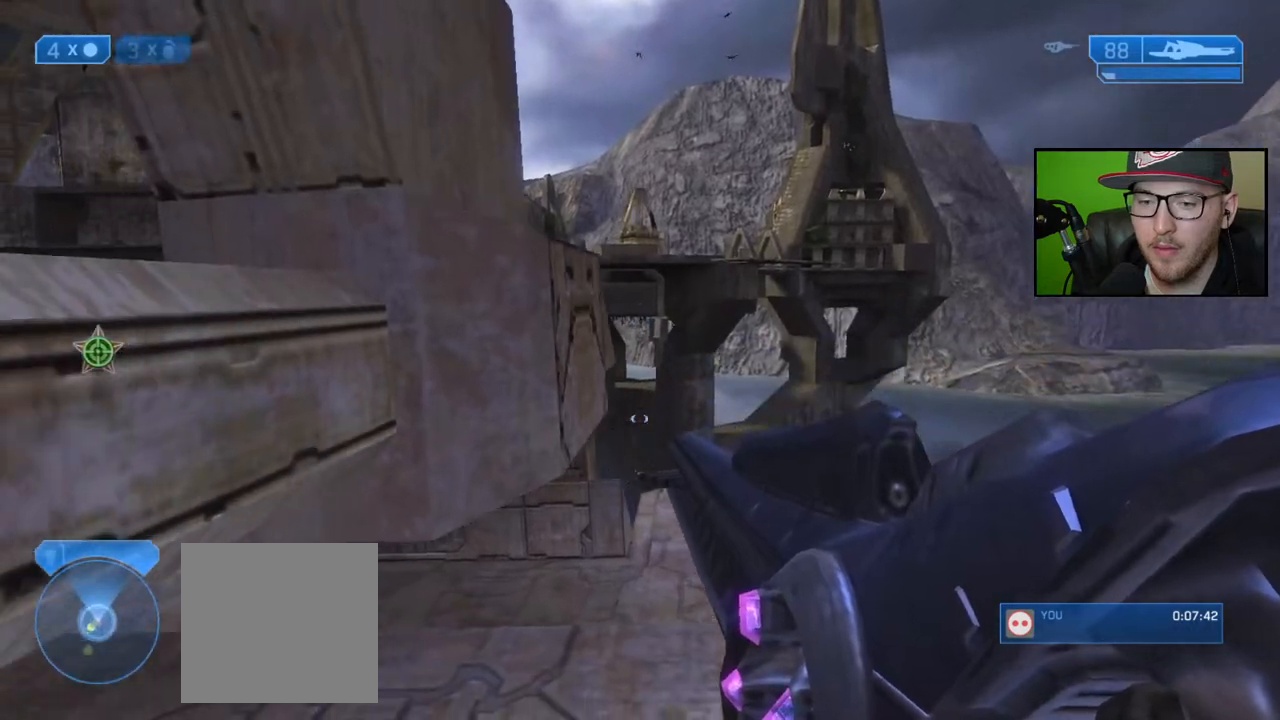
{"buttons": [], "left_stick": "down-left", "right_stick": "up-left", "events": [[283, "right_stick", "left"], [383, "right_stick", "up-left"]]}
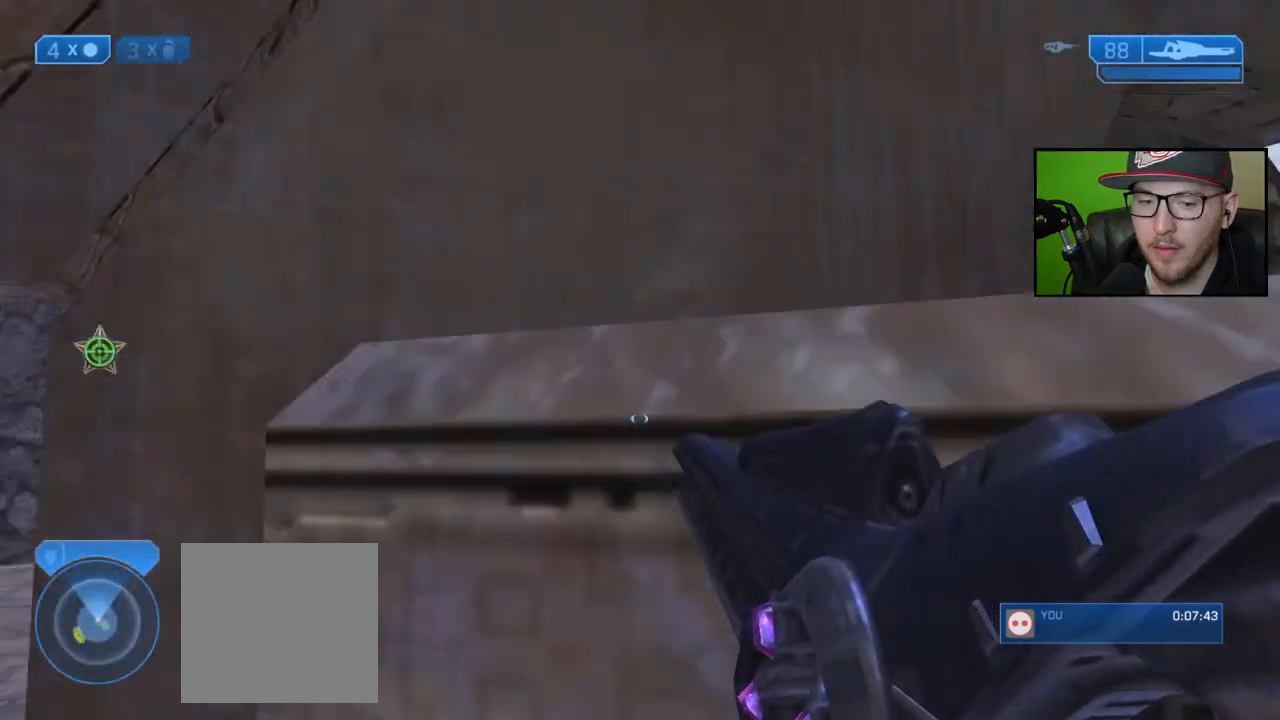
{"buttons": [], "left_stick": "up-left", "right_stick": "center", "events": [[100, "left_stick", "up-left"], [100, "right_stick", "center"]]}
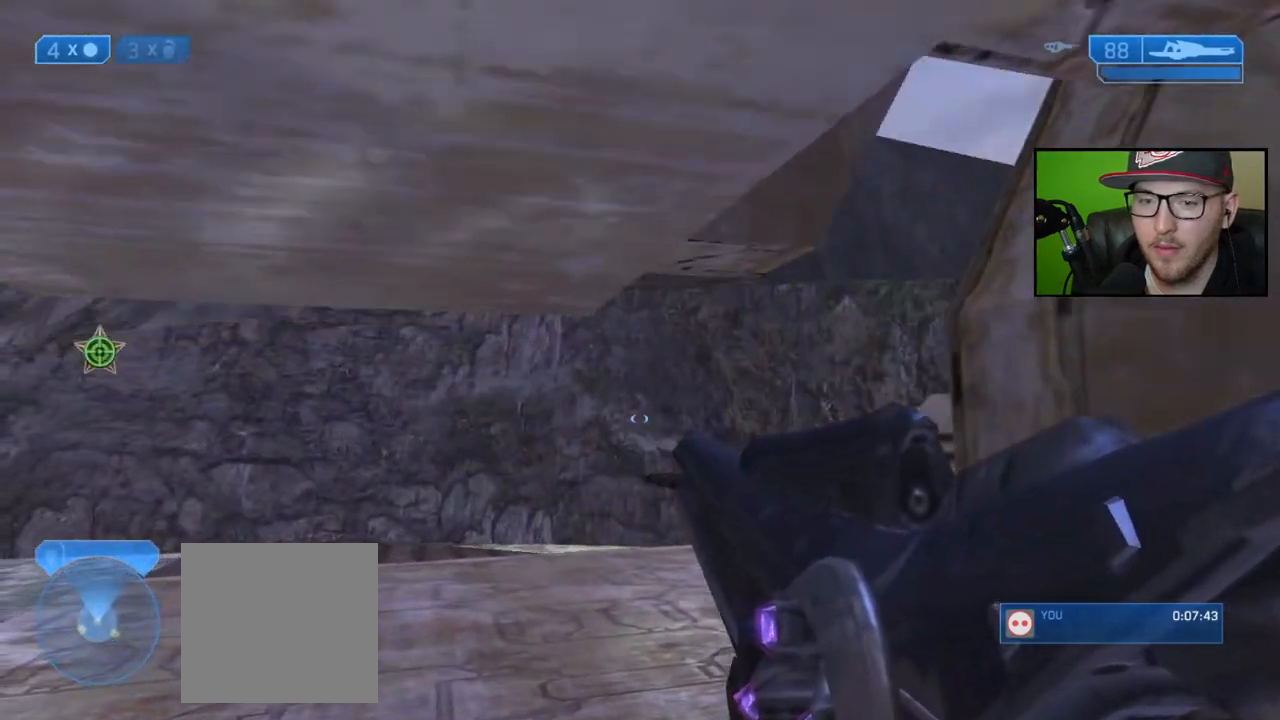
{"buttons": [], "left_stick": "up-left", "right_stick": "center", "events": [[200, "right_stick", "right"], [333, "right_stick", "up-right"], [467, "right_stick", "center"]]}
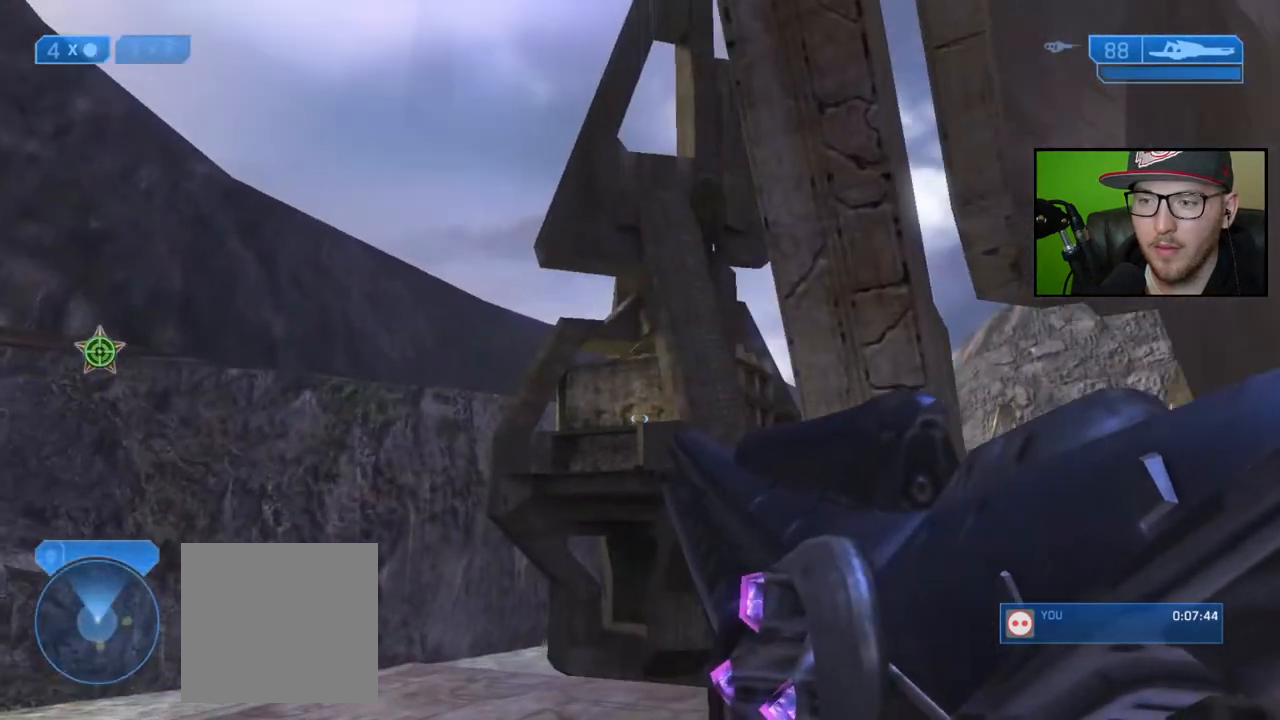
{"buttons": [], "left_stick": "up-left", "right_stick": "down-right", "events": [[250, "right_stick", "down-right"]]}
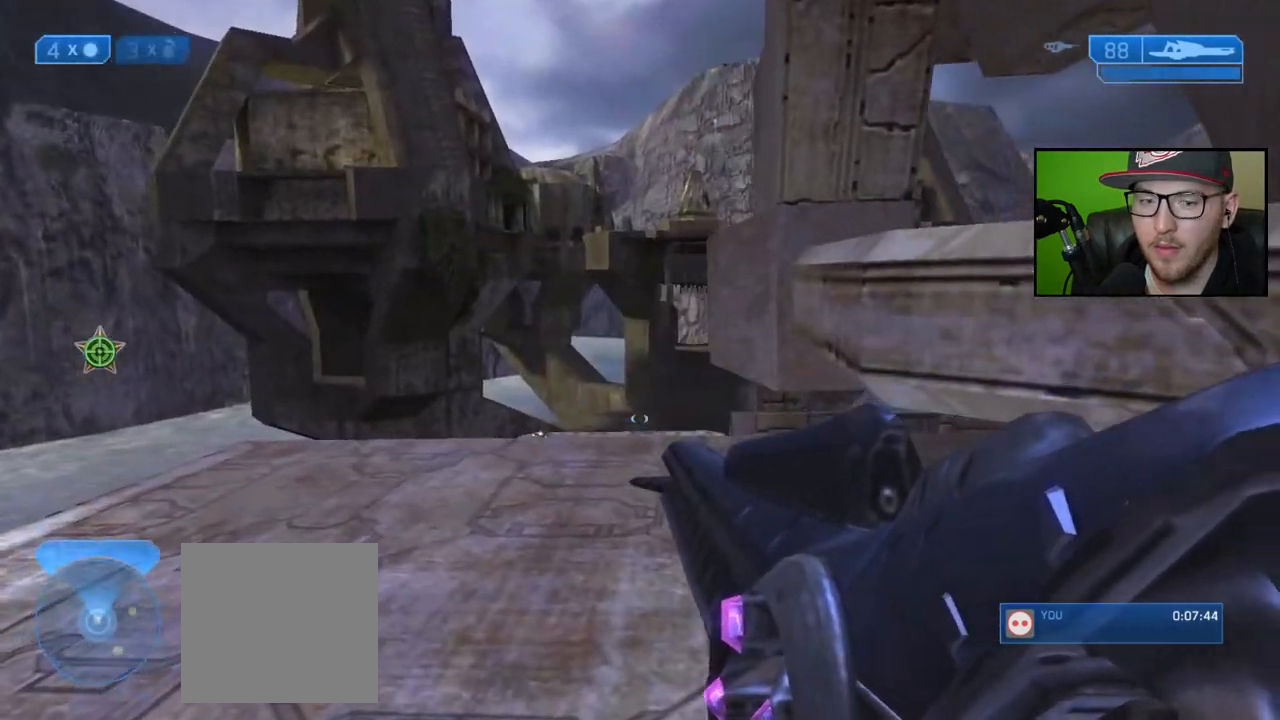
{"buttons": [], "left_stick": "up-left", "right_stick": "down-right", "events": [[33, "right_stick", "center"], [117, "right_stick", "right"], [183, "right_stick", "down-right"]]}
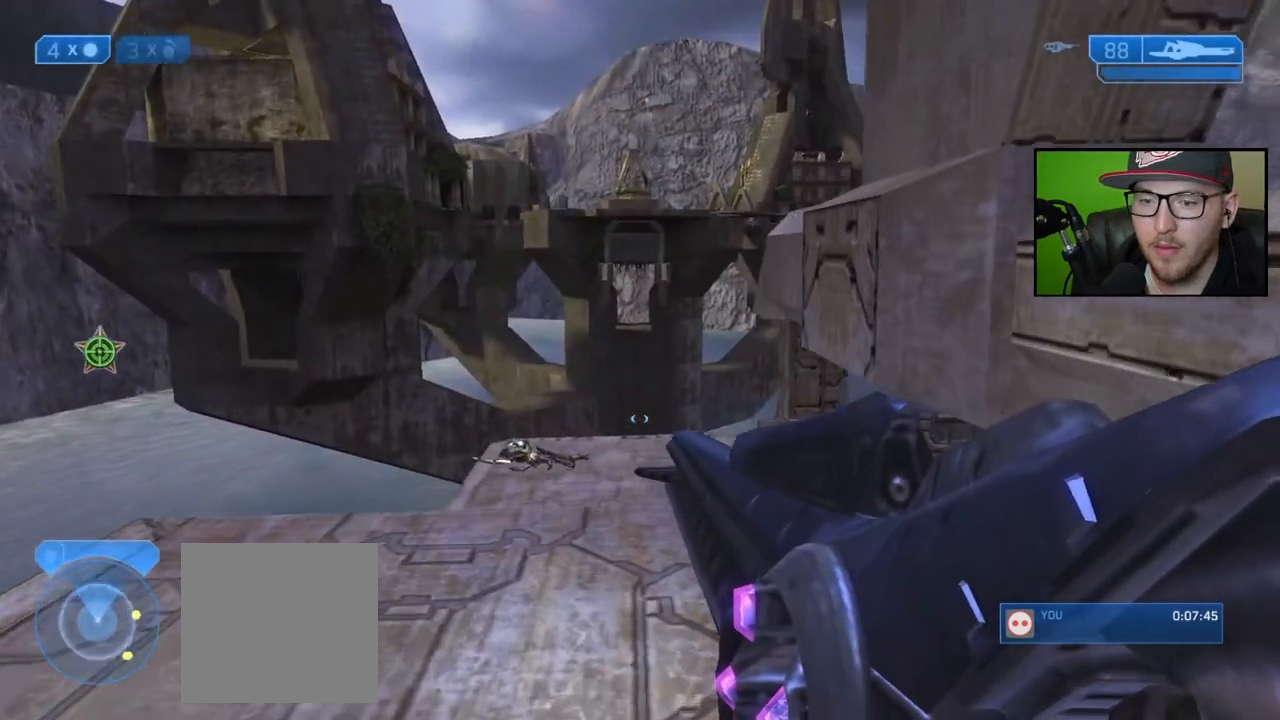
{"buttons": [], "left_stick": "center", "right_stick": "center", "events": [[17, "right_stick", "right"], [317, "right_stick", "center"], [483, "left_stick", "center"]]}
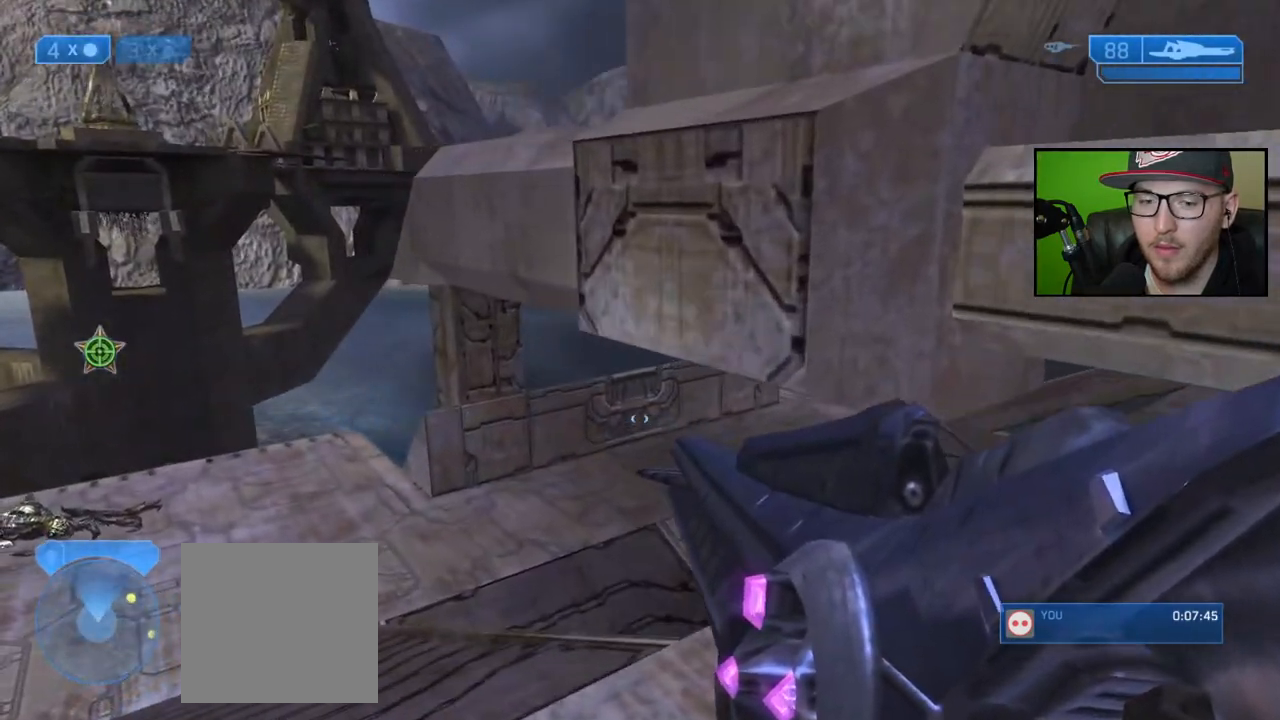
{"buttons": [], "left_stick": "center", "right_stick": "up-left", "events": [[233, "right_stick", "left"], [283, "right_stick", "up-left"]]}
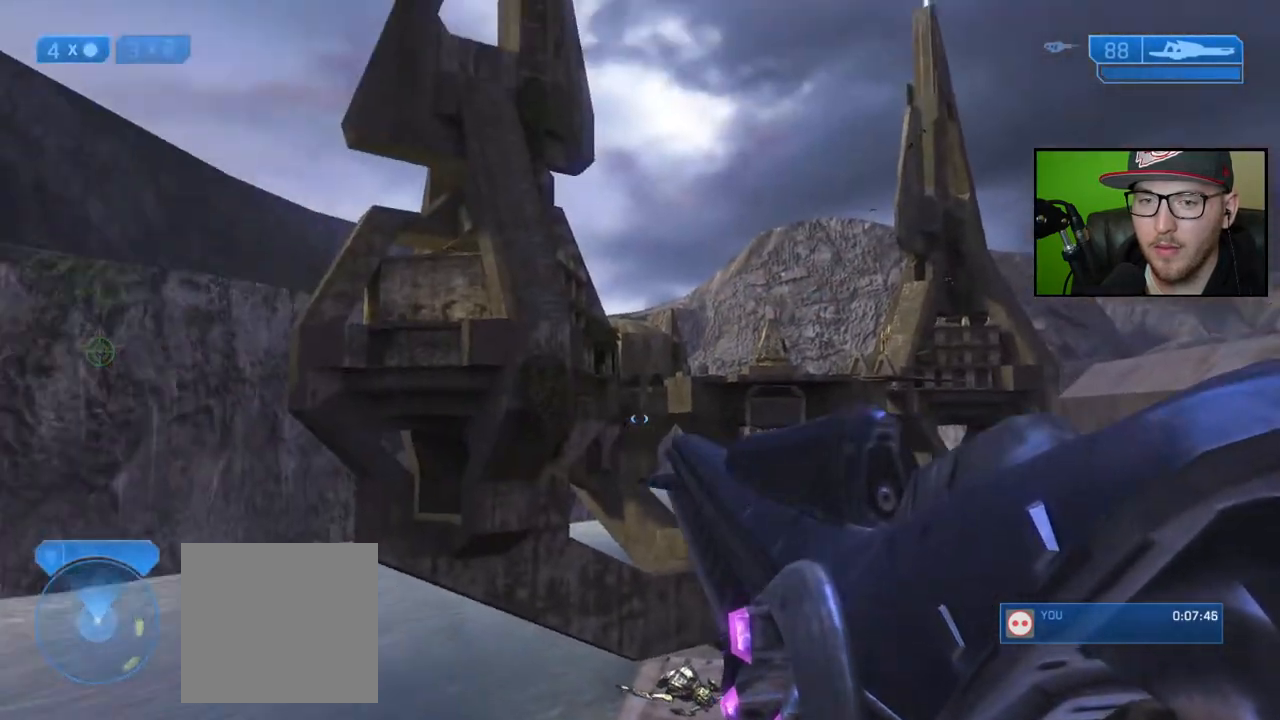
{"buttons": [], "left_stick": "center", "right_stick": "center", "events": [[117, "right_stick", "center"], [217, "right_stick", "up"], [367, "right_stick", "center"]]}
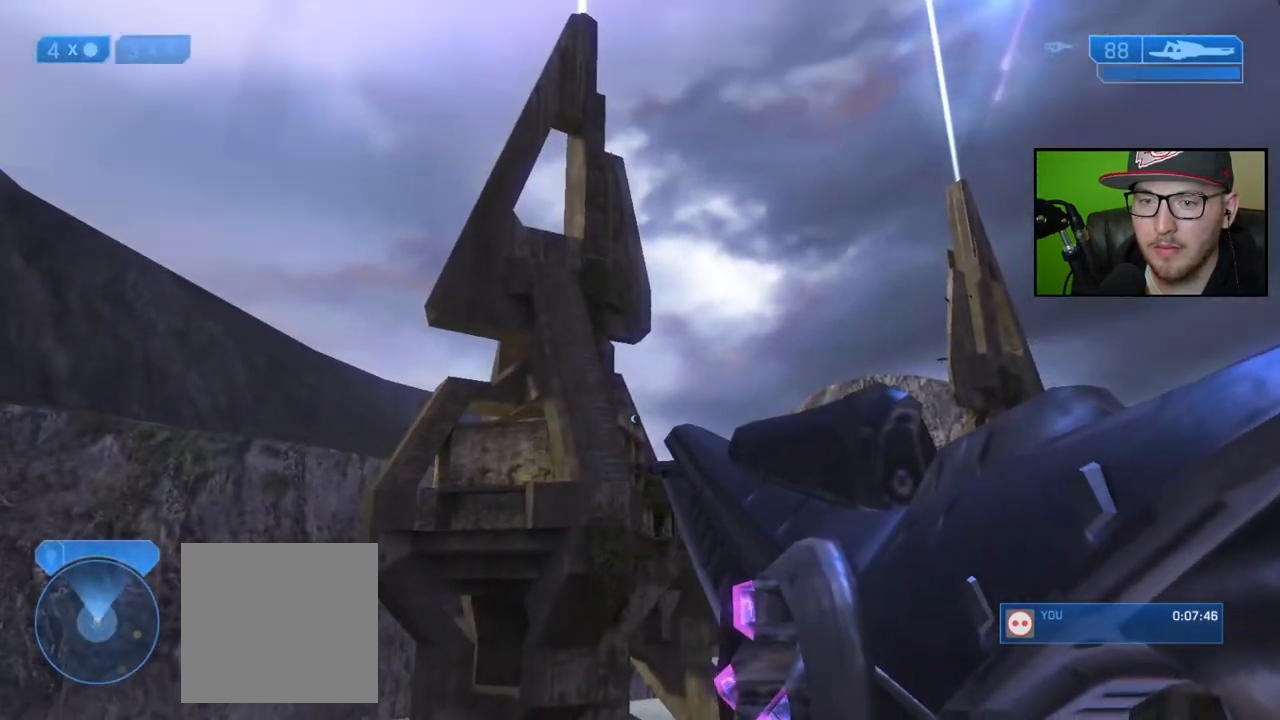
{"buttons": [], "left_stick": "up", "right_stick": "down-right", "events": [[217, "right_stick", "down-right"], [400, "left_stick", "up"]]}
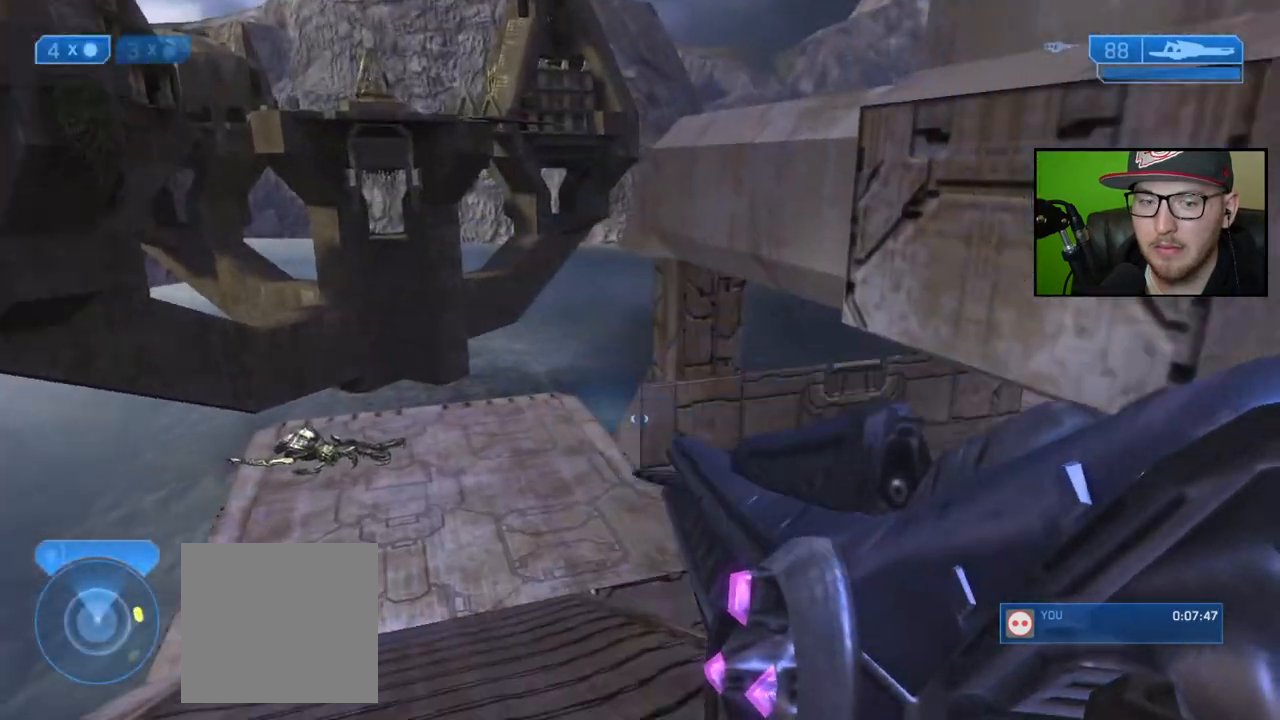
{"buttons": [], "left_stick": "up-left", "right_stick": "center", "events": [[50, "right_stick", "center"], [300, "left_stick", "up-left"]]}
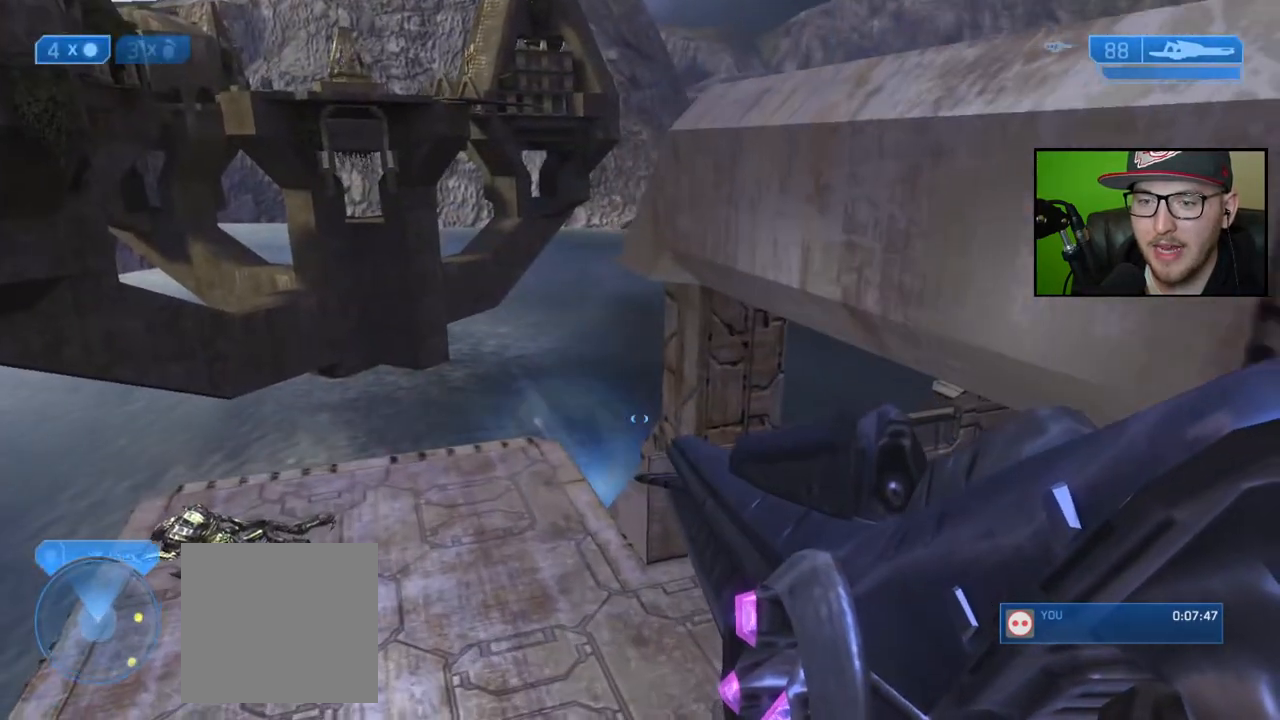
{"buttons": [], "left_stick": "up-left", "right_stick": "up-right", "events": [[183, "right_stick", "right"], [350, "right_stick", "up-right"]]}
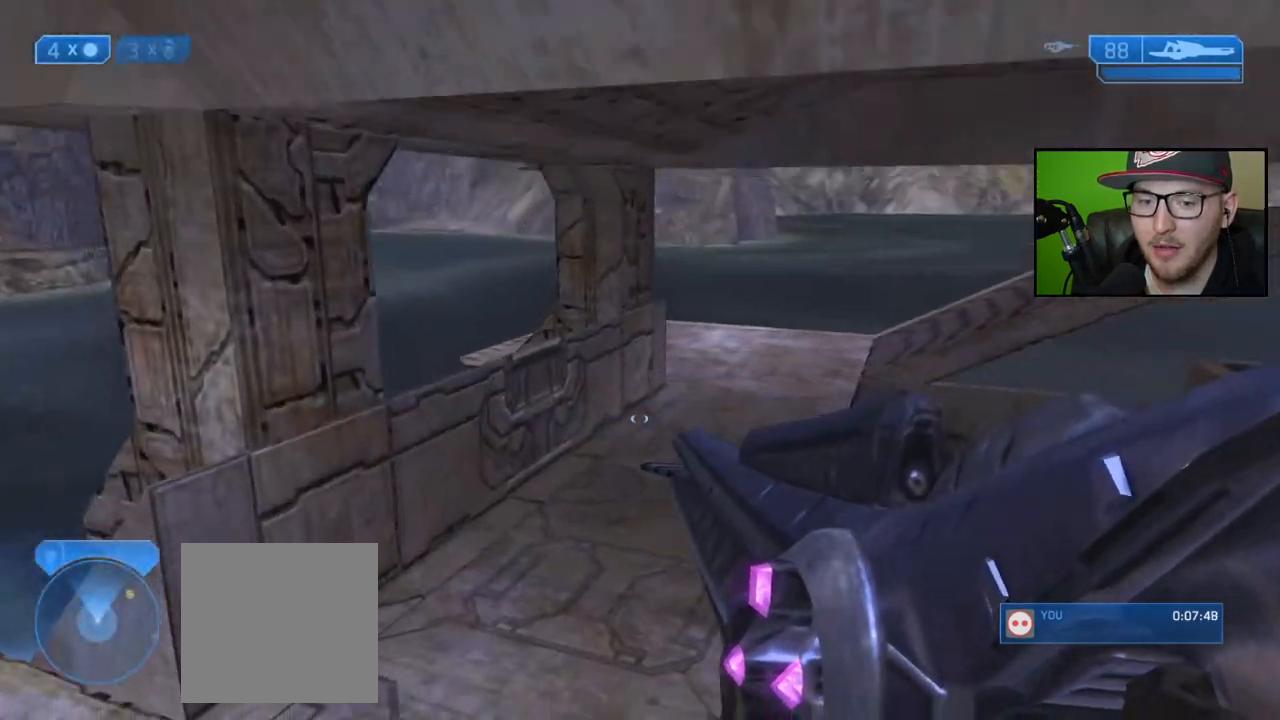
{"buttons": [], "left_stick": "up-left", "right_stick": "down-right", "events": [[233, "right_stick", "right"], [333, "right_stick", "down-right"]]}
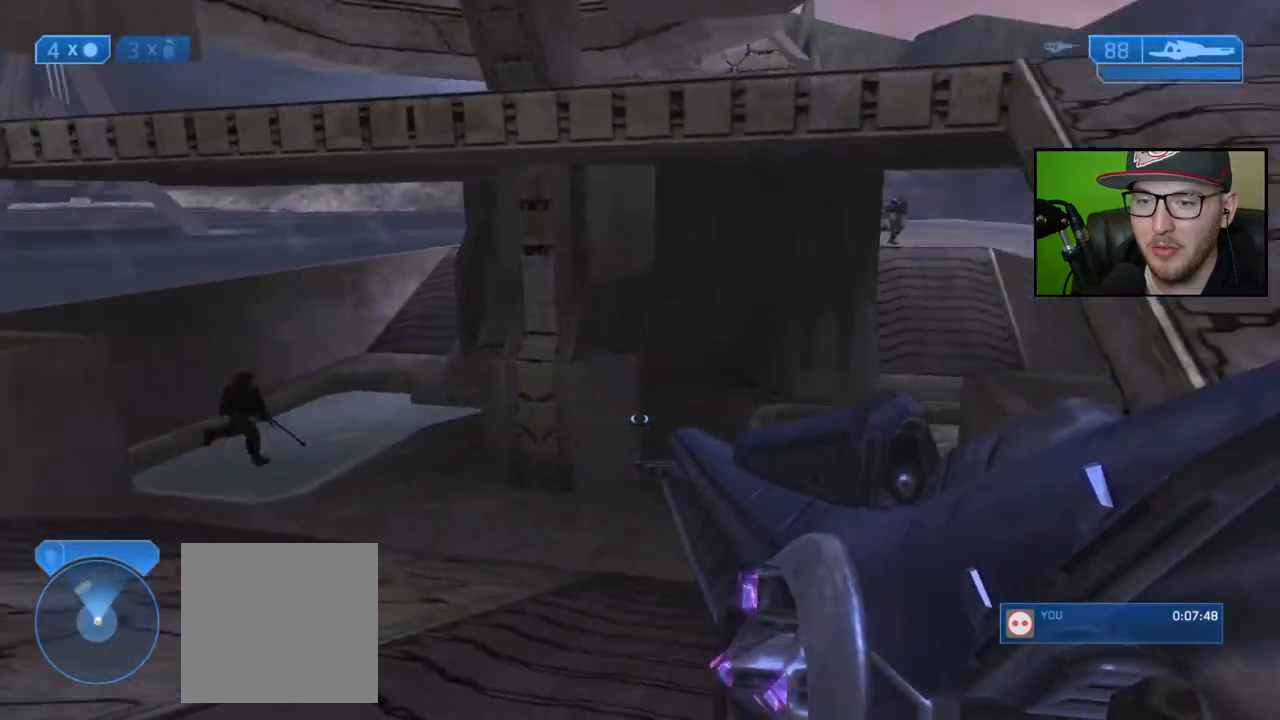
{"buttons": [], "left_stick": "up-left", "right_stick": "center", "events": [[150, "right_stick", "center"], [333, "left_stick", "center"], [483, "left_stick", "up-left"]]}
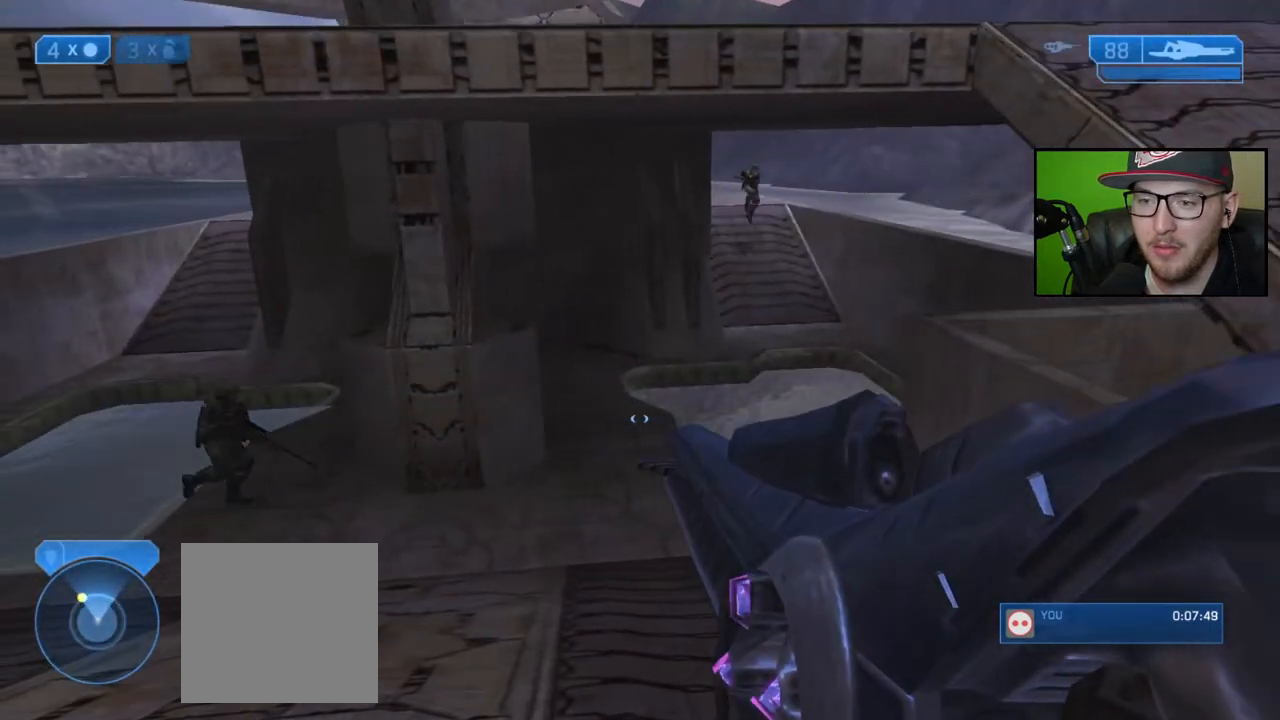
{"buttons": [], "left_stick": "up-left", "right_stick": "center", "events": [[83, "right_stick", "up-left"], [200, "right_stick", "center"]]}
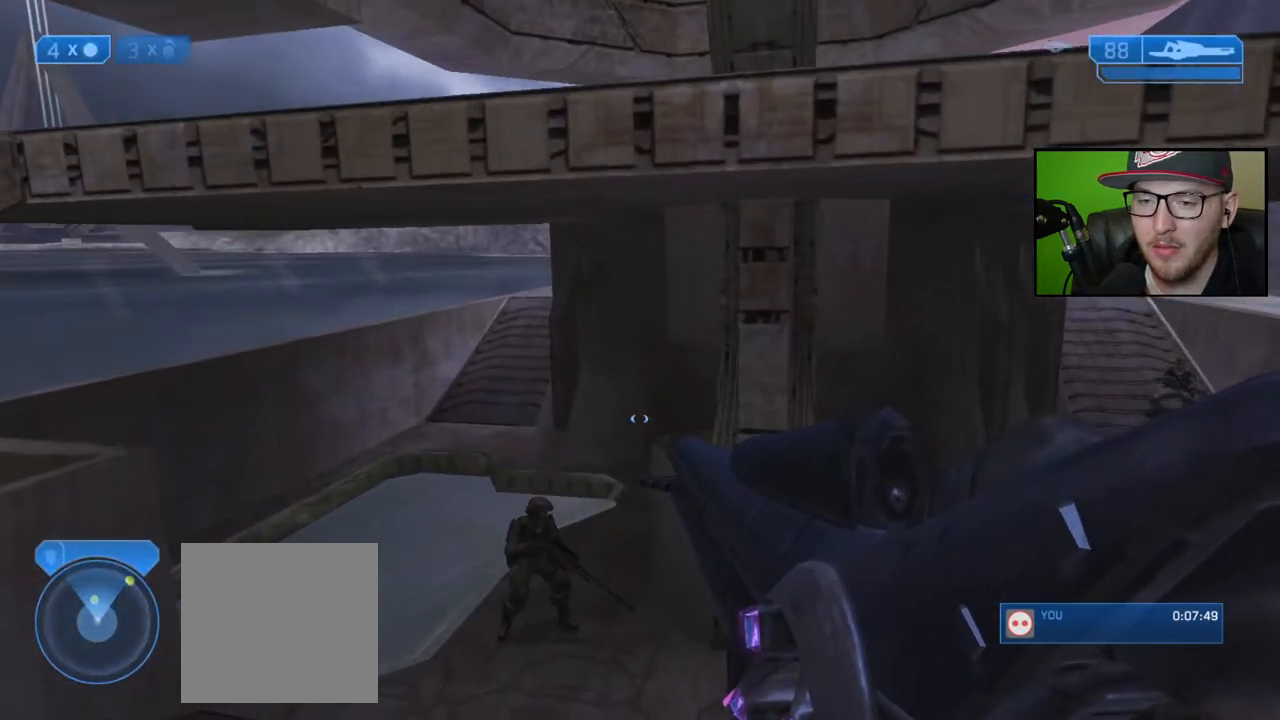
{"buttons": [], "left_stick": "up-left", "right_stick": "center", "events": [[83, "Y", "down"], [167, "Y", "up"]]}
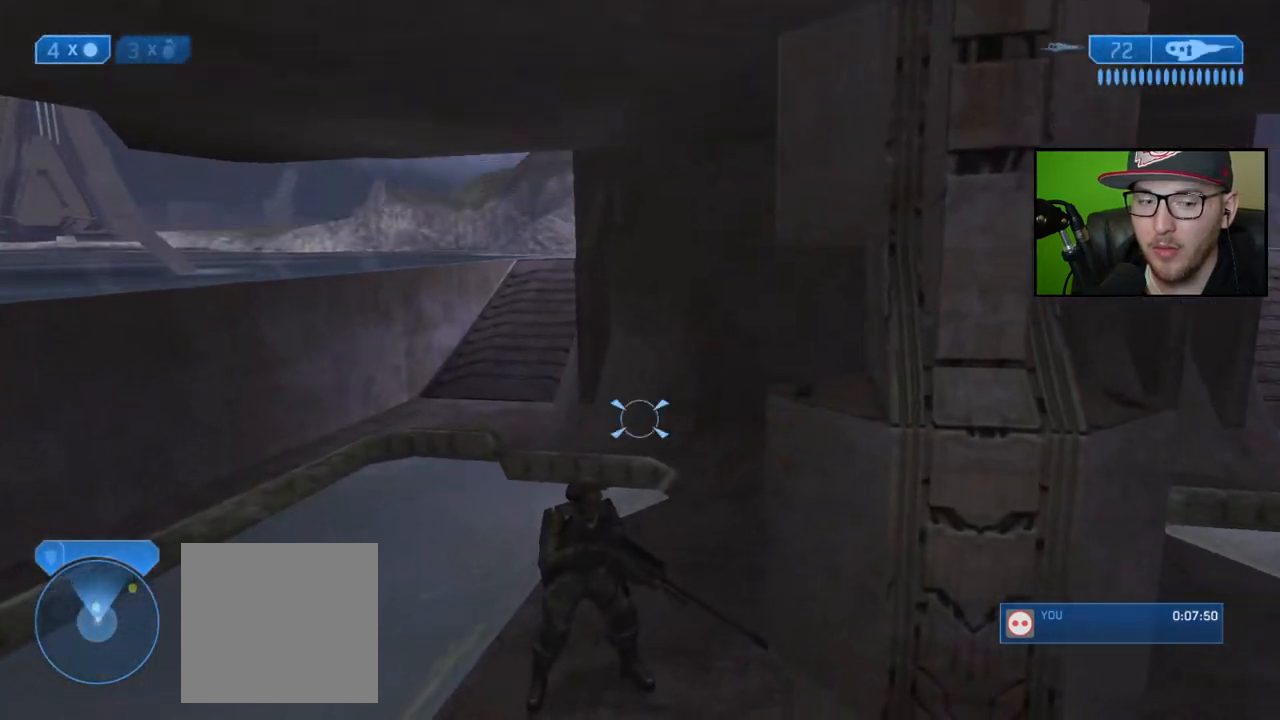
{"buttons": [], "left_stick": "up-left", "right_stick": "center", "events": [[367, "Y", "down"], [467, "Y", "up"]]}
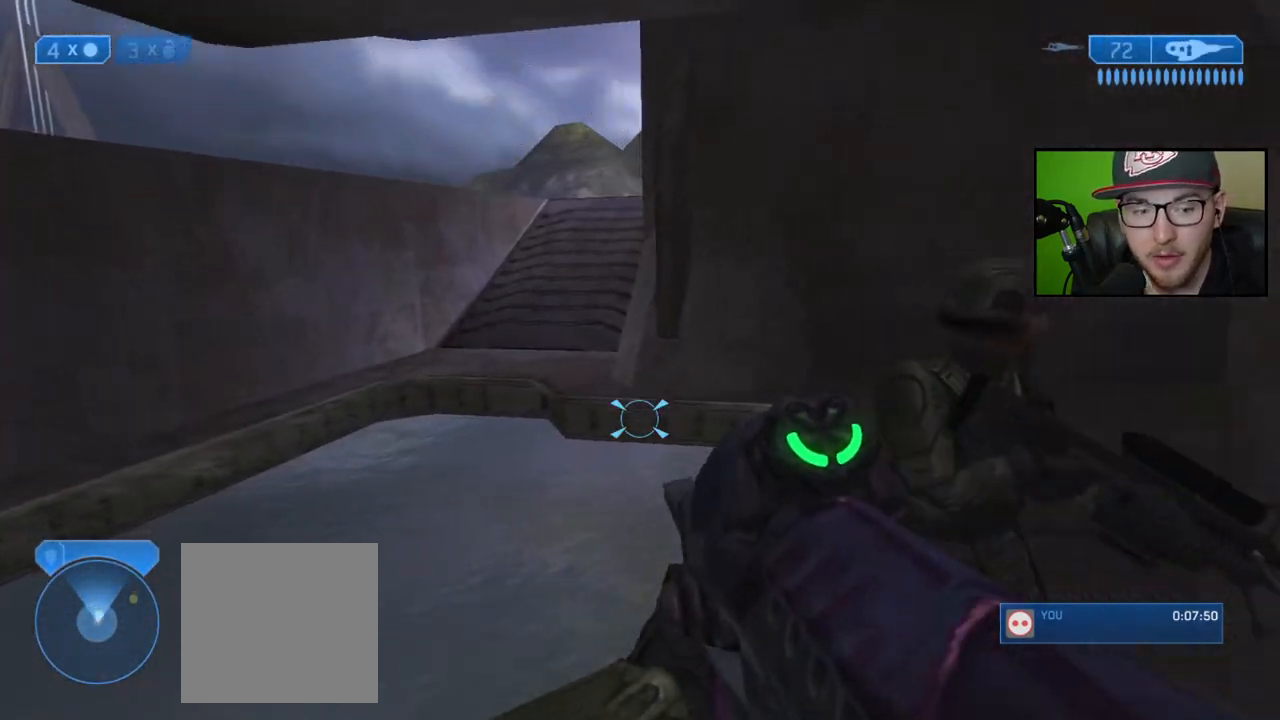
{"buttons": [], "left_stick": "up-left", "right_stick": "center", "events": [[317, "right_stick", "up-right"], [450, "right_stick", "center"]]}
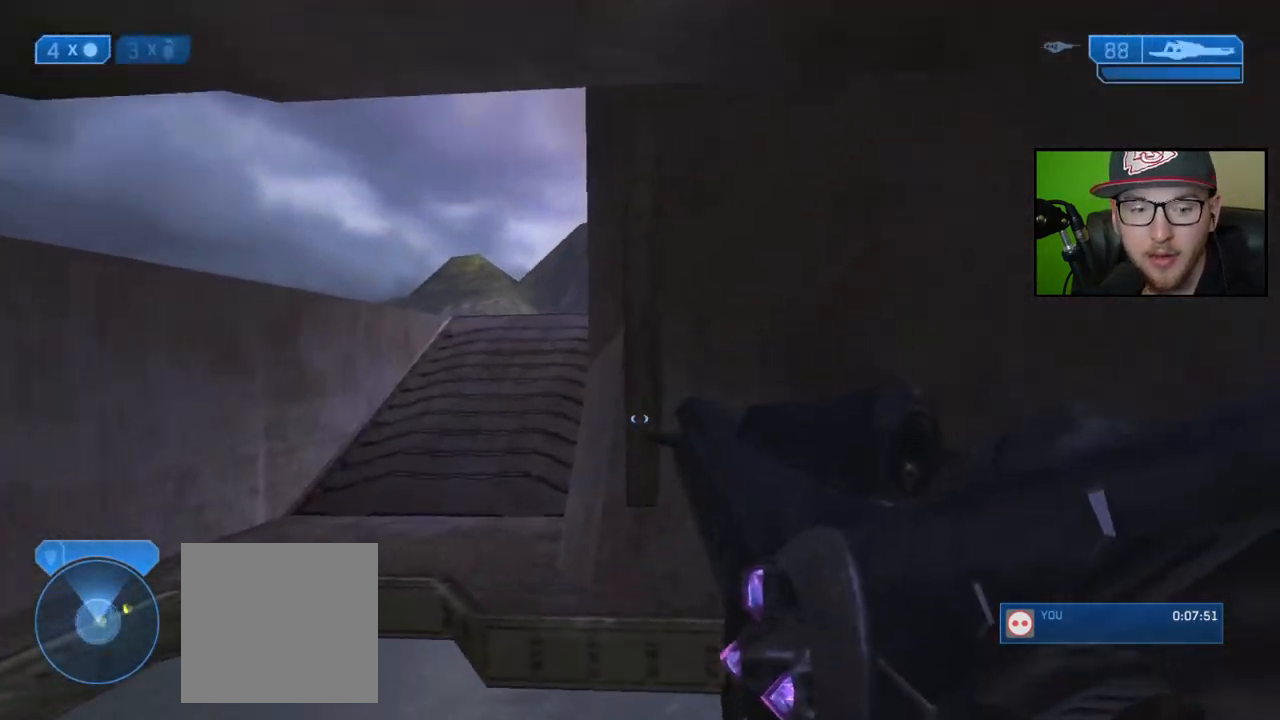
{"buttons": [], "left_stick": "up-left", "right_stick": "center", "events": []}
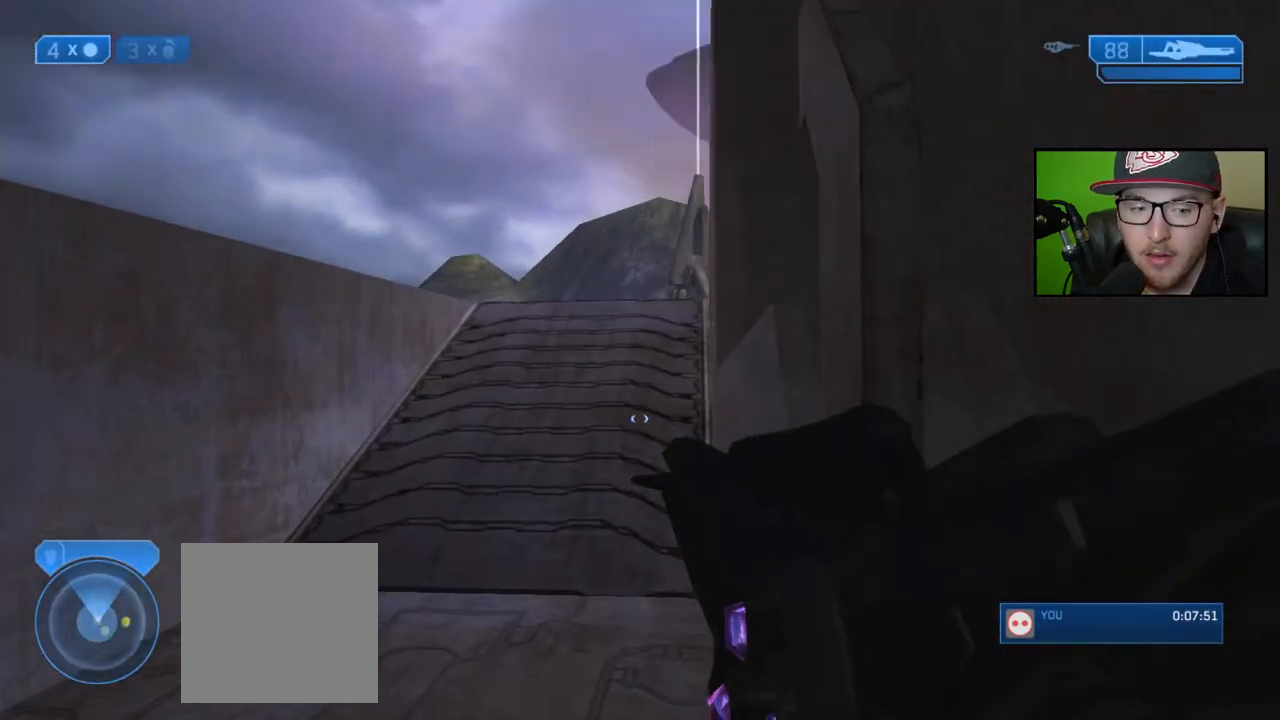
{"buttons": [], "left_stick": "up", "right_stick": "down-right", "events": [[83, "right_stick", "right"], [150, "right_stick", "down-right"], [300, "left_stick", "up"]]}
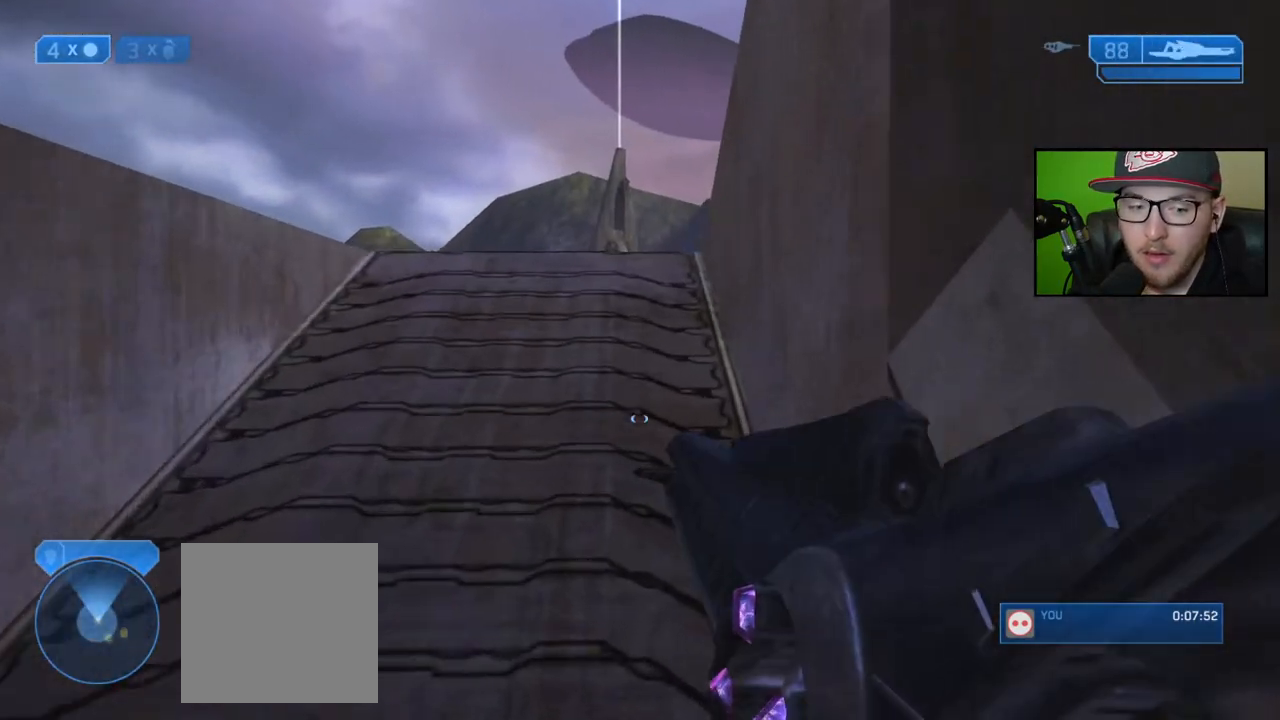
{"buttons": [], "left_stick": "center", "right_stick": "center", "events": [[17, "right_stick", "center"], [183, "A", "down"], [283, "A", "up"], [300, "left_stick", "center"]]}
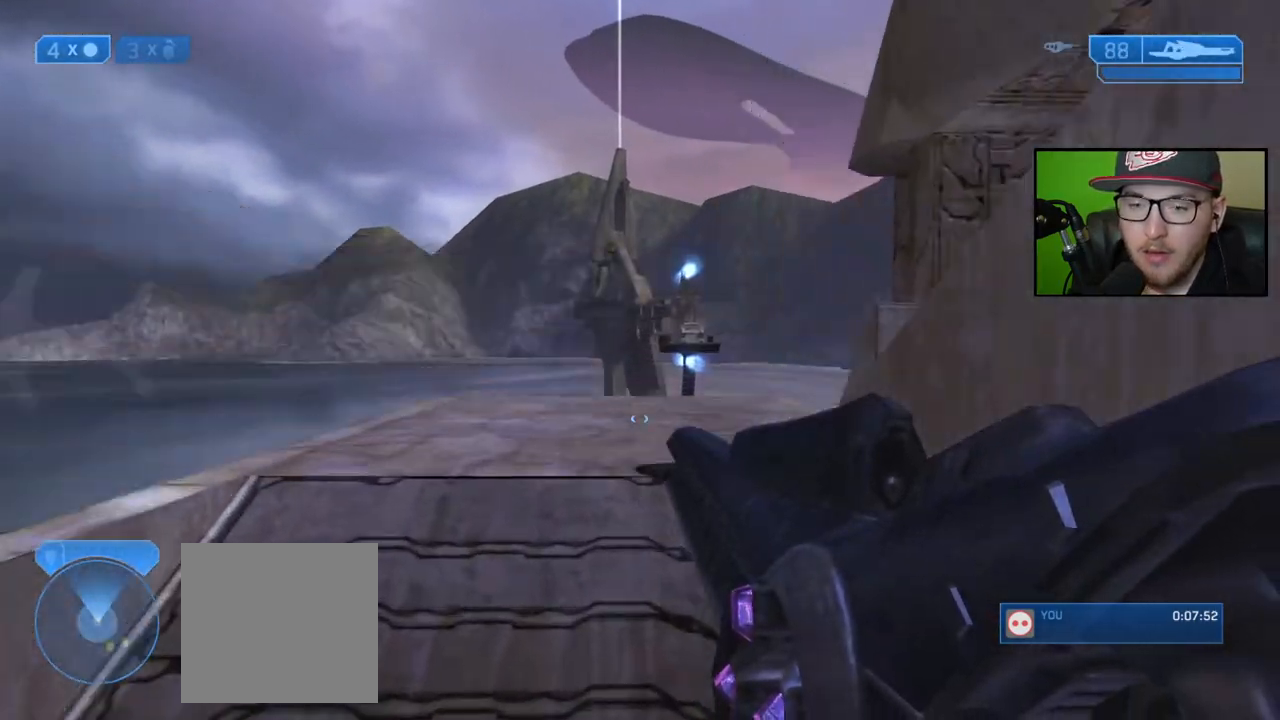
{"buttons": [], "left_stick": "center", "right_stick": "right", "events": [[50, "right_stick", "down"], [333, "right_stick", "right"]]}
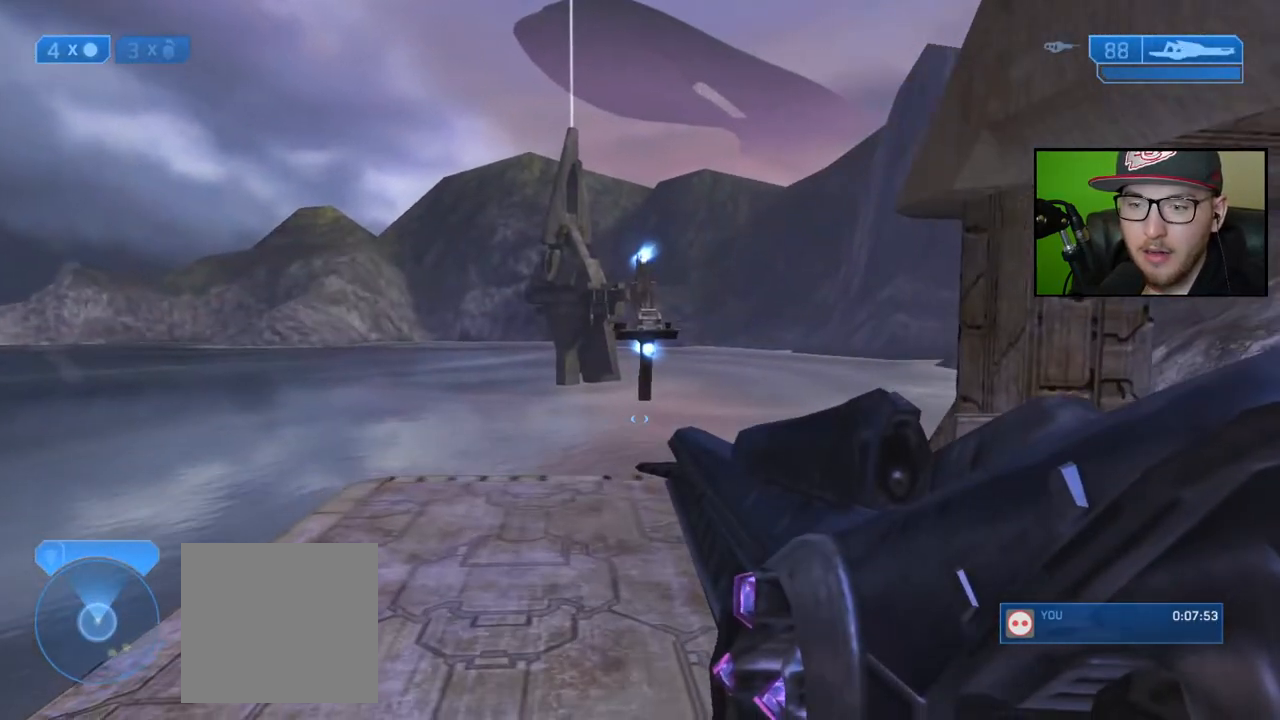
{"buttons": [], "left_stick": "center", "right_stick": "center", "events": [[33, "right_stick", "center"]]}